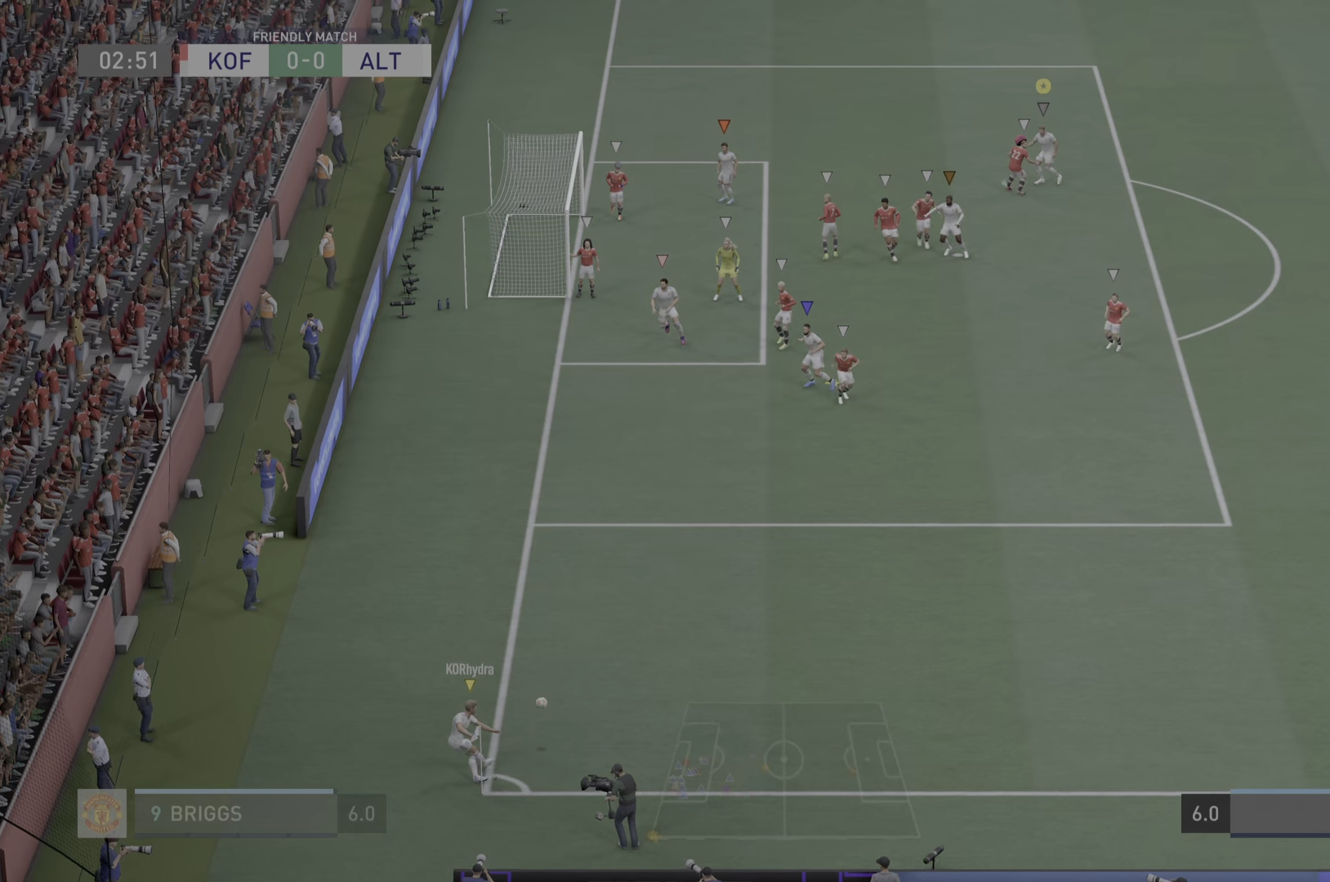
Gameplay with a controller (PlayStation layout); each line is a JSON object with the inputs held at the frame after it. "events" lists button and stick changes between this image and that frame as [ms after this image, input, new state], when the widget could be followed in between. Not read: L3.
{"buttons": ["R2"], "left_stick": "down-left", "right_stick": "center", "events": [[50, "R2", "down"], [83, "left_stick", "down-left"]]}
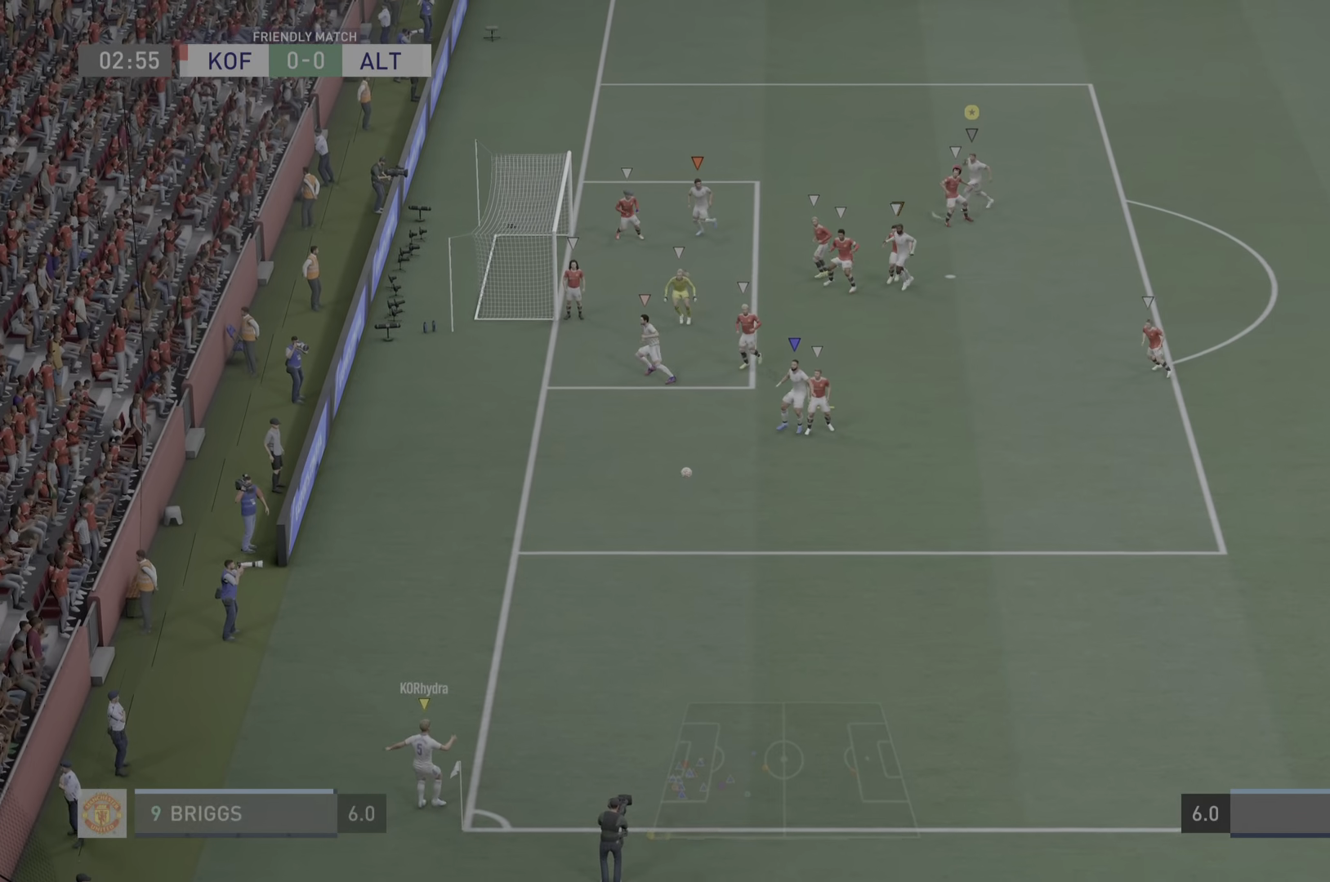
{"buttons": [], "left_stick": "center", "right_stick": "center", "events": [[67, "R2", "up"], [84, "left_stick", "center"]]}
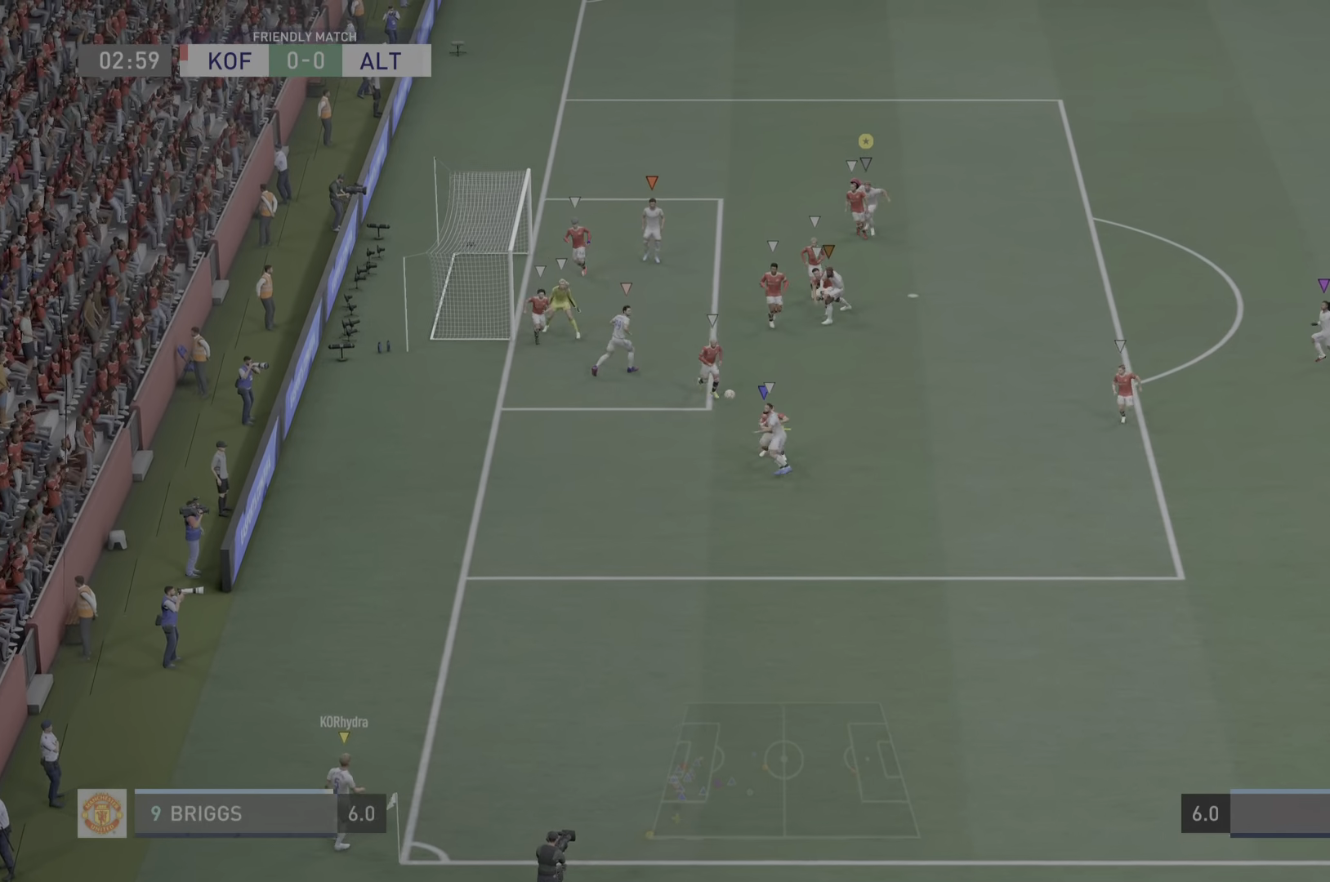
{"buttons": [], "left_stick": "center", "right_stick": "center", "events": []}
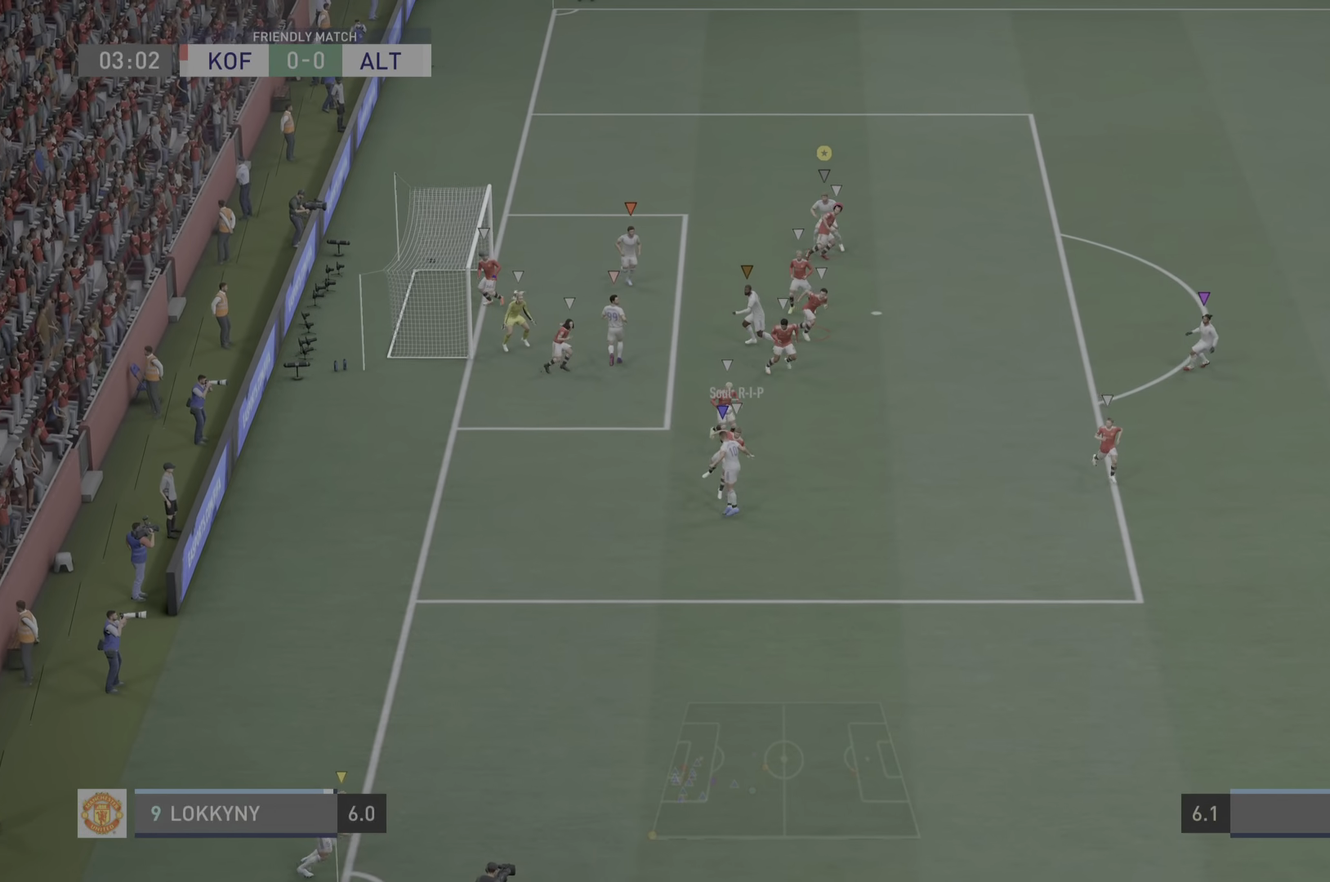
{"buttons": [], "left_stick": "center", "right_stick": "center", "events": []}
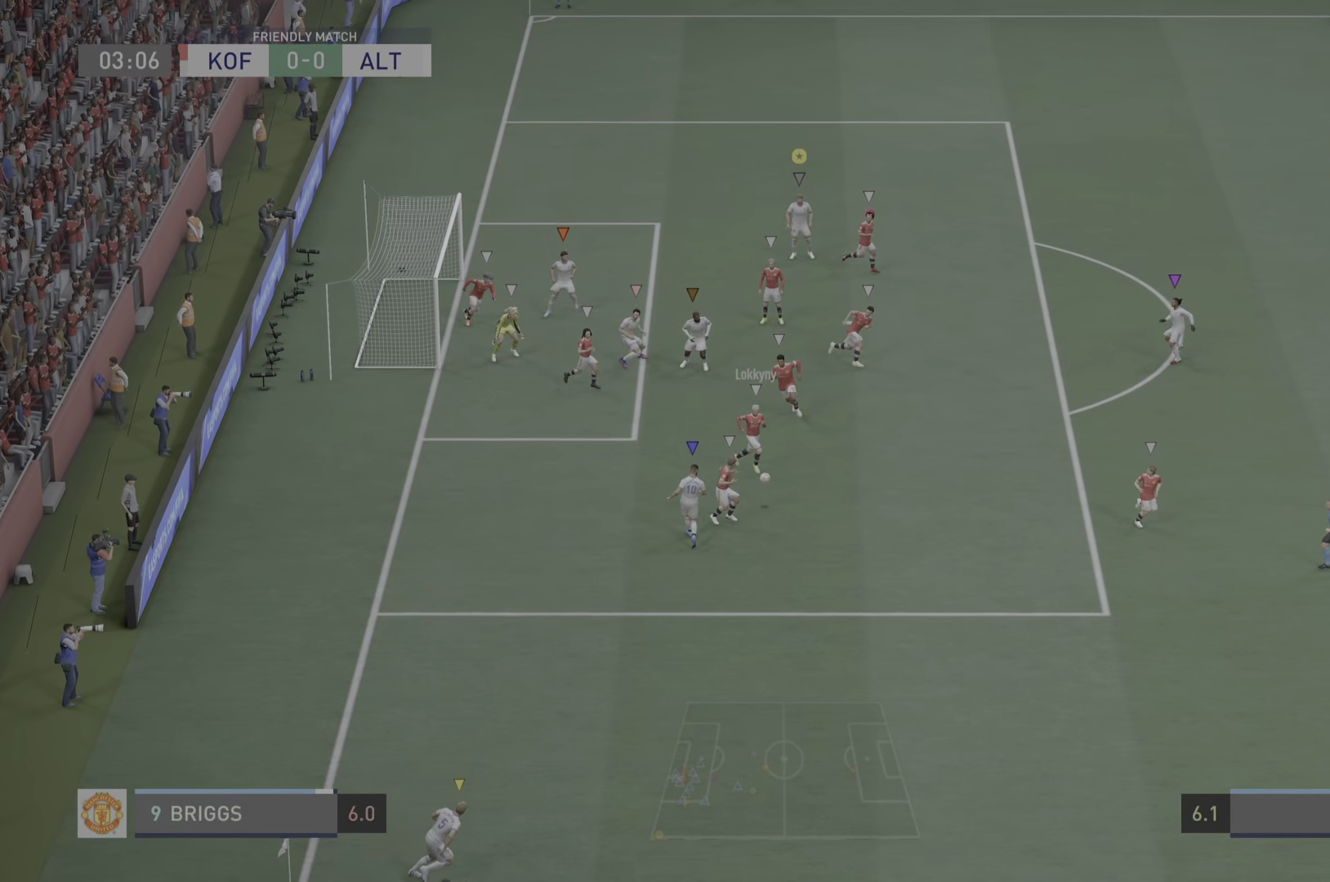
{"buttons": [], "left_stick": "down-right", "right_stick": "center", "events": [[100, "left_stick", "down-right"]]}
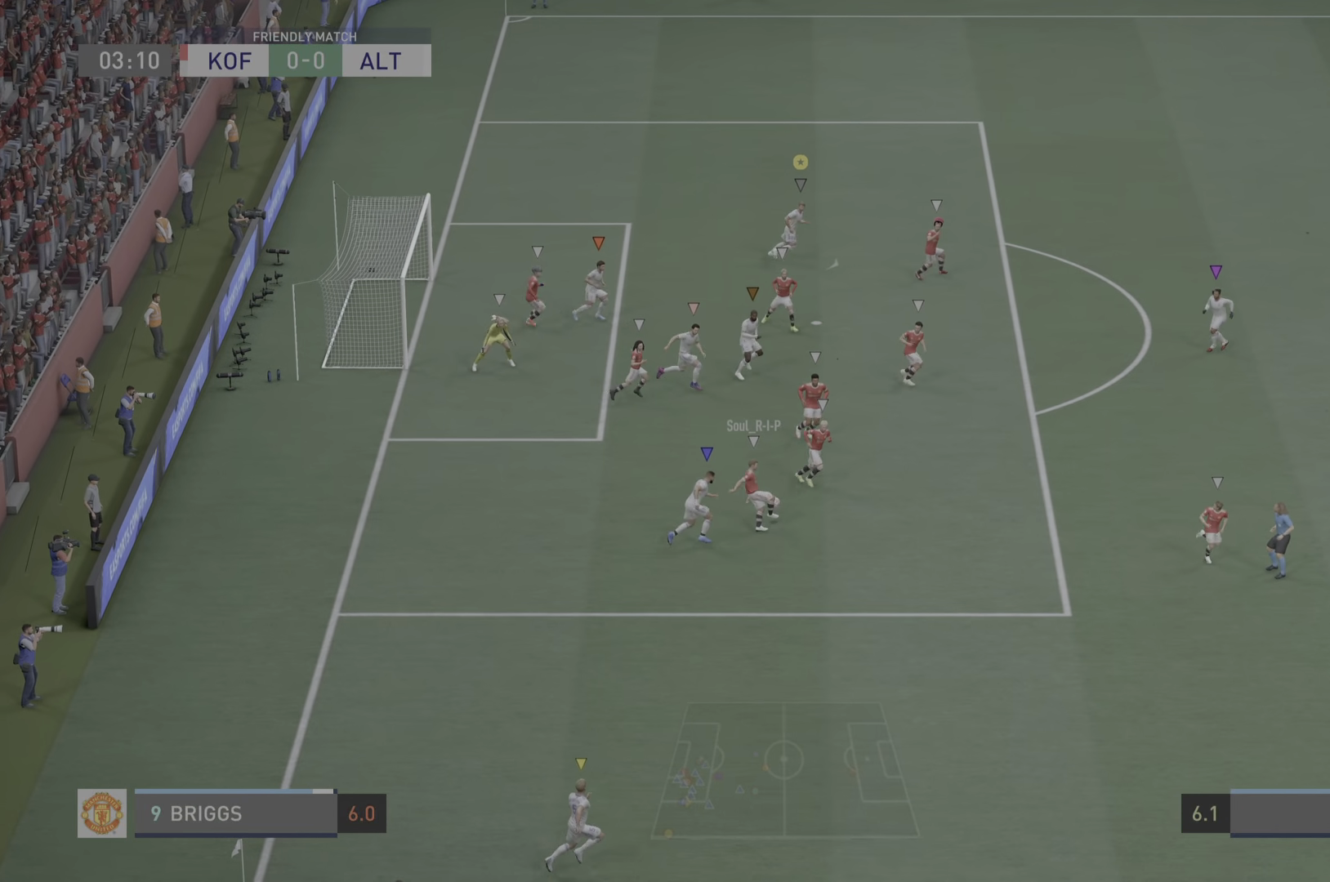
{"buttons": ["R2"], "left_stick": "down-right", "right_stick": "center", "events": [[134, "R2", "down"]]}
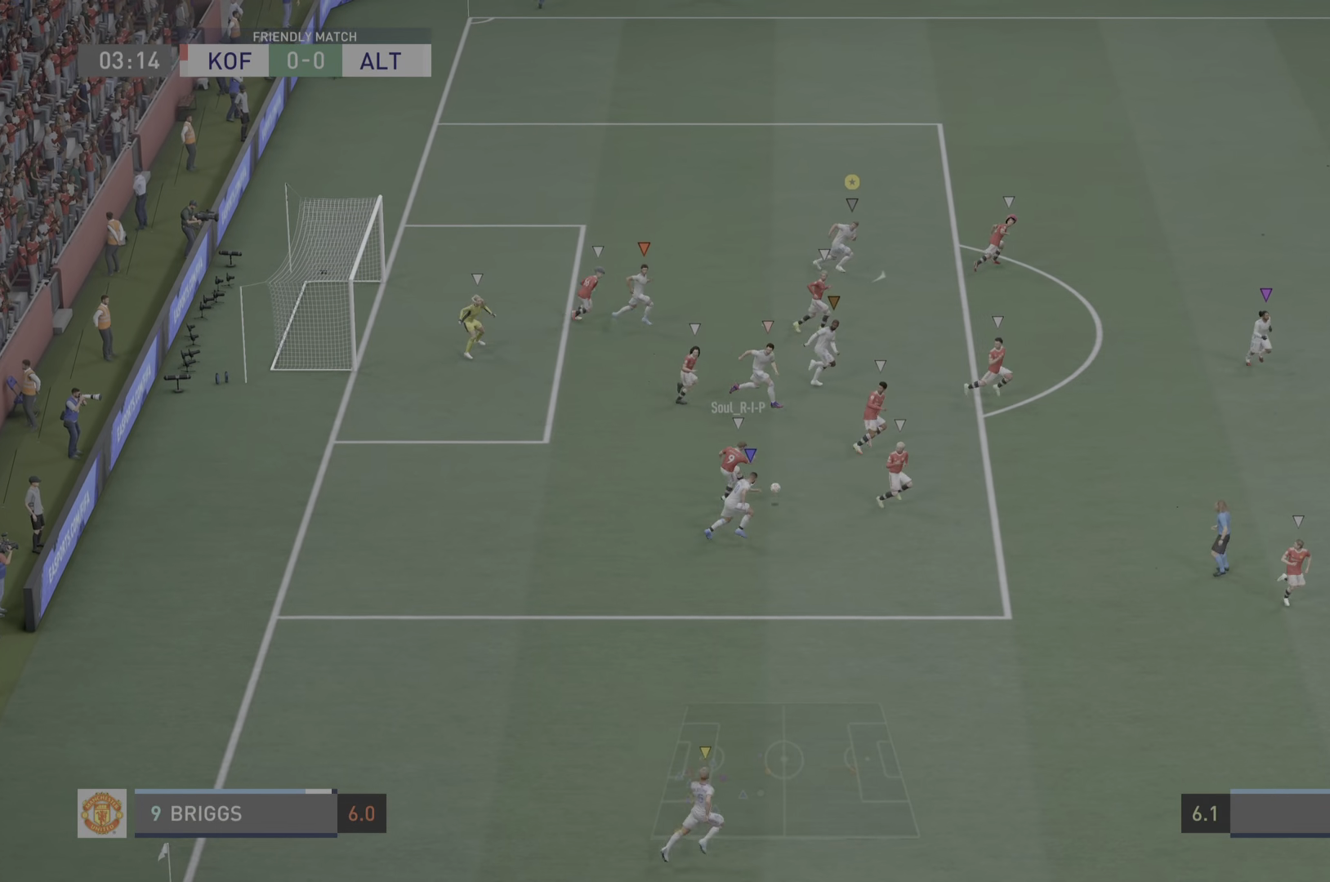
{"buttons": ["R2"], "left_stick": "down-right", "right_stick": "center", "events": []}
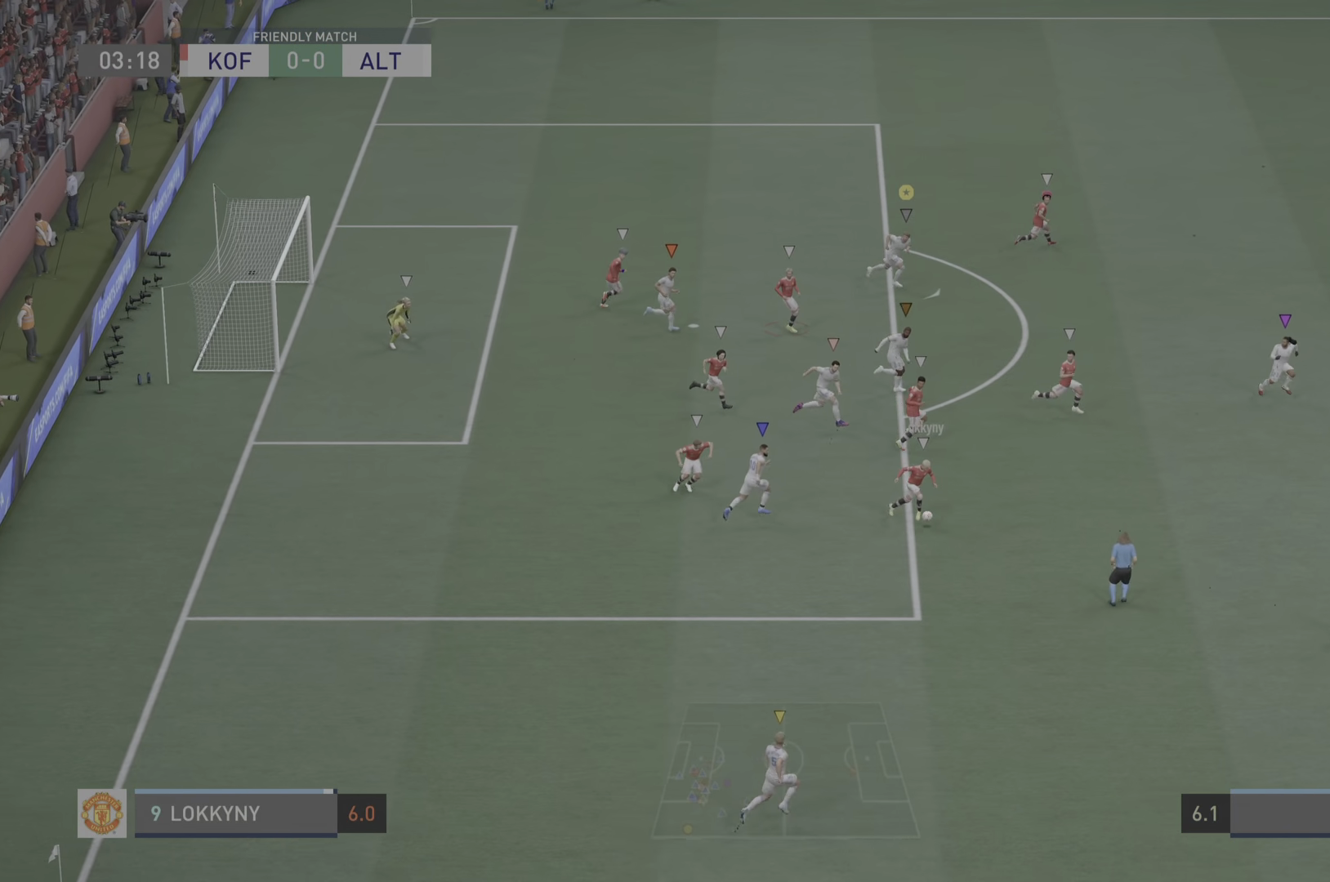
{"buttons": ["R2"], "left_stick": "down-right", "right_stick": "center", "events": []}
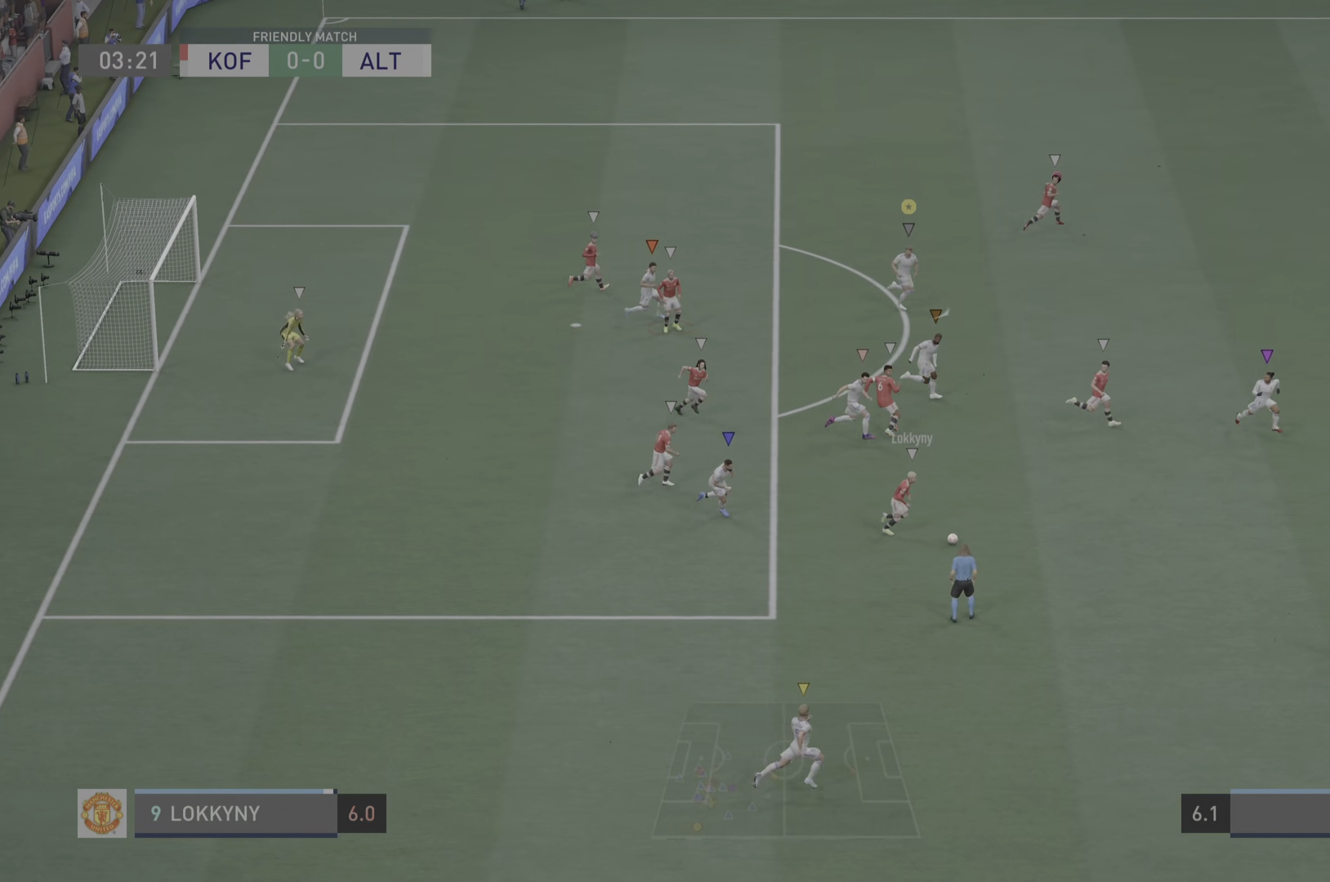
{"buttons": ["R2"], "left_stick": "down-right", "right_stick": "center", "events": []}
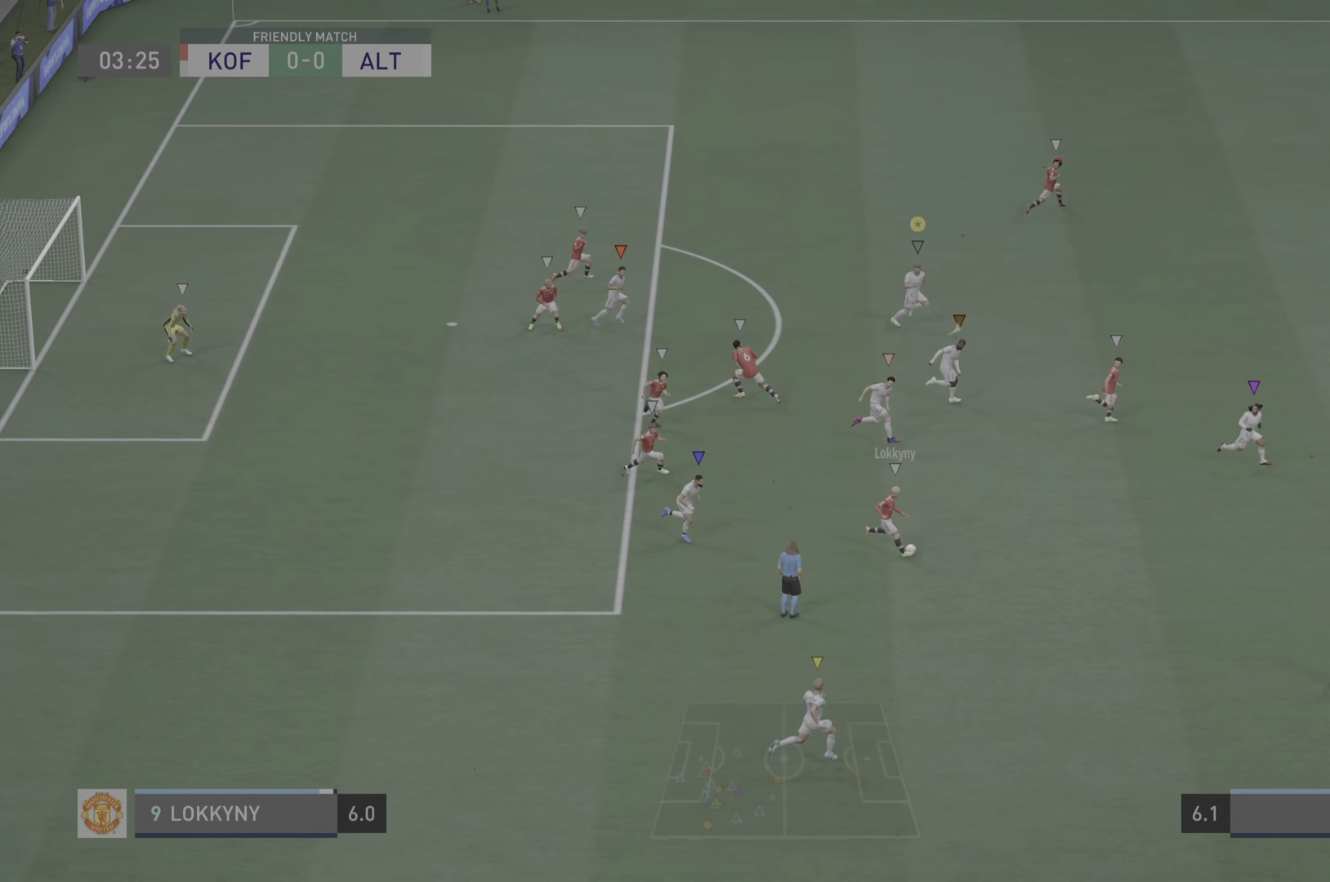
{"buttons": ["R2"], "left_stick": "down-right", "right_stick": "center", "events": []}
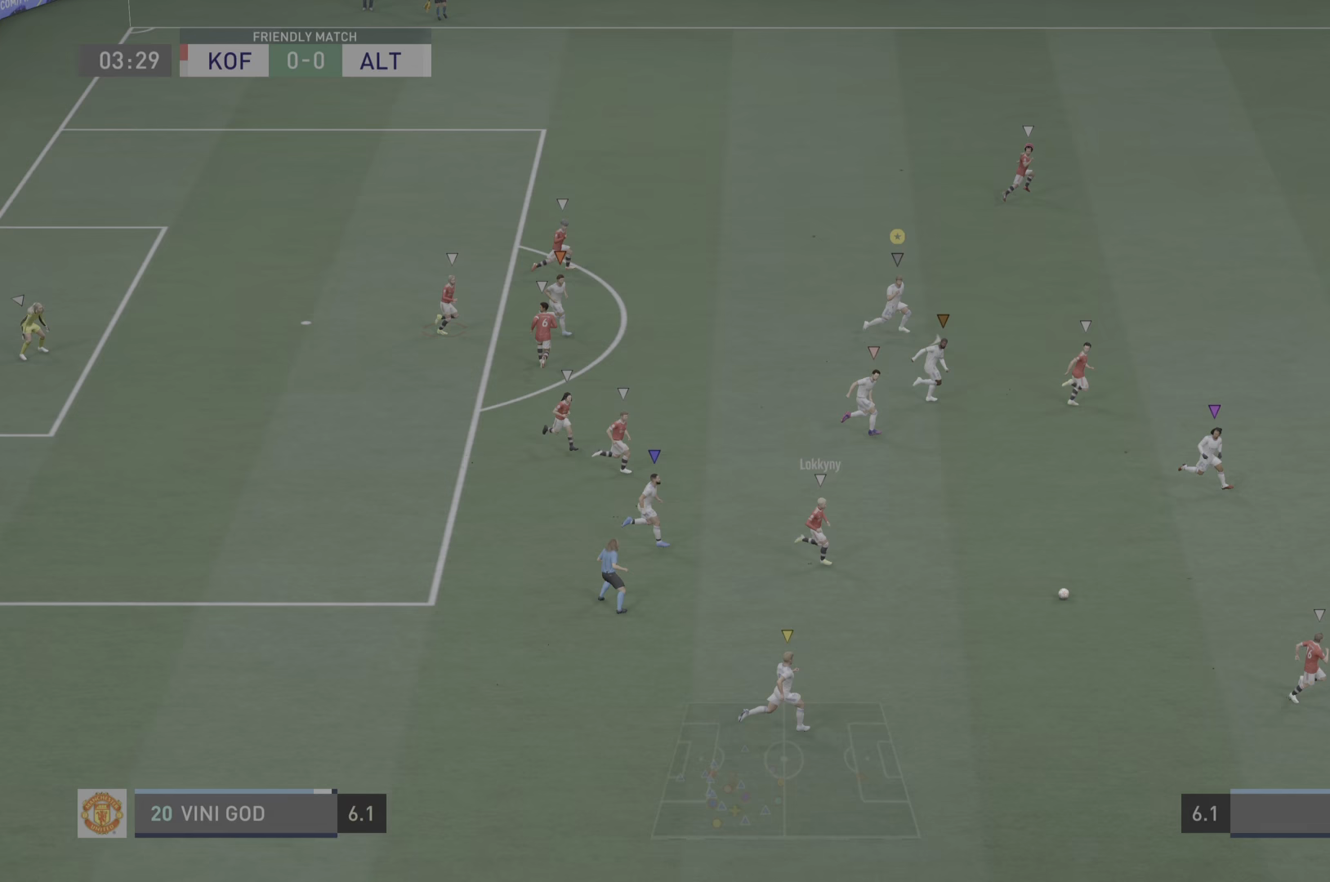
{"buttons": ["R2"], "left_stick": "right", "right_stick": "center", "events": [[501, "left_stick", "right"]]}
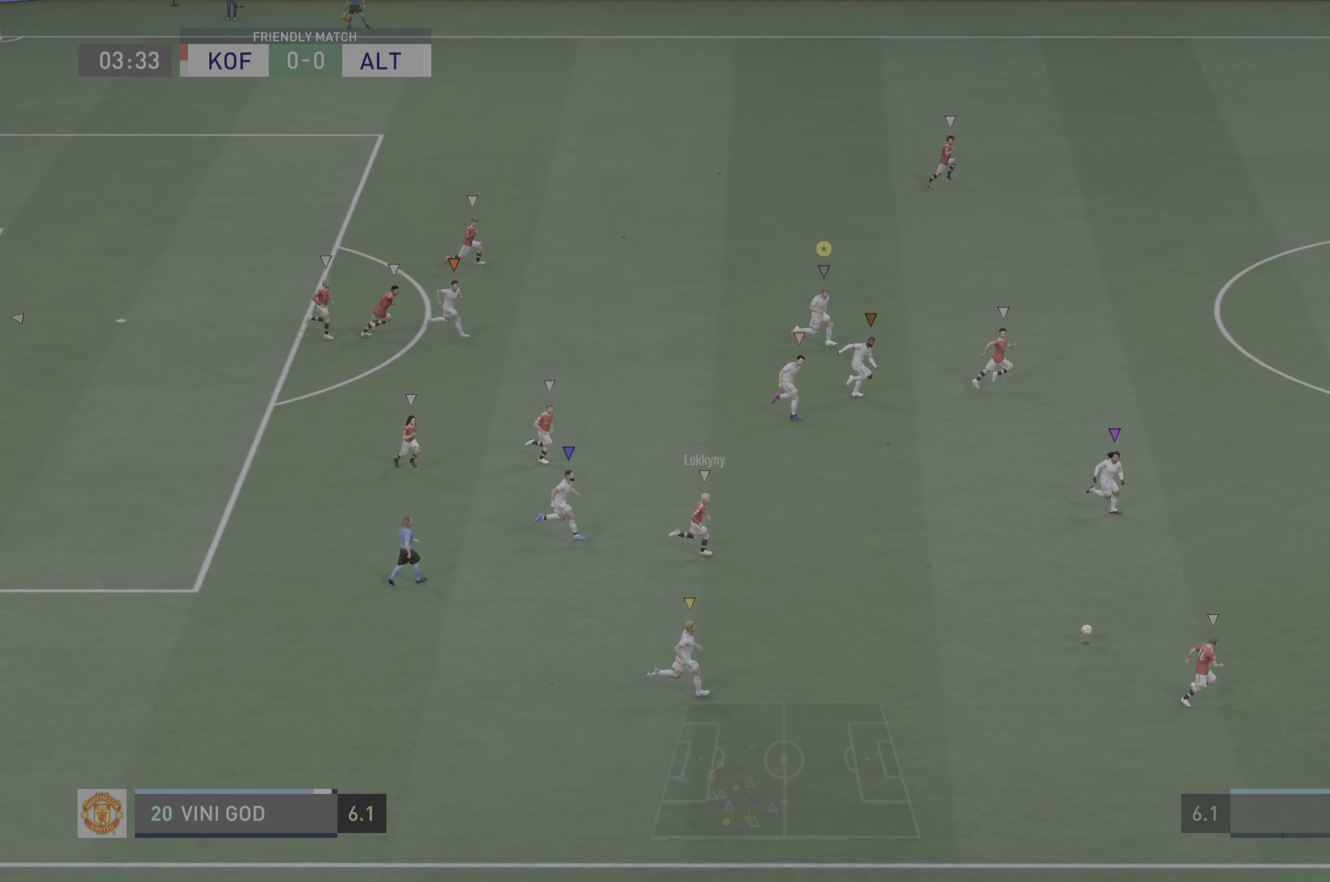
{"buttons": ["R2"], "left_stick": "right", "right_stick": "center", "events": []}
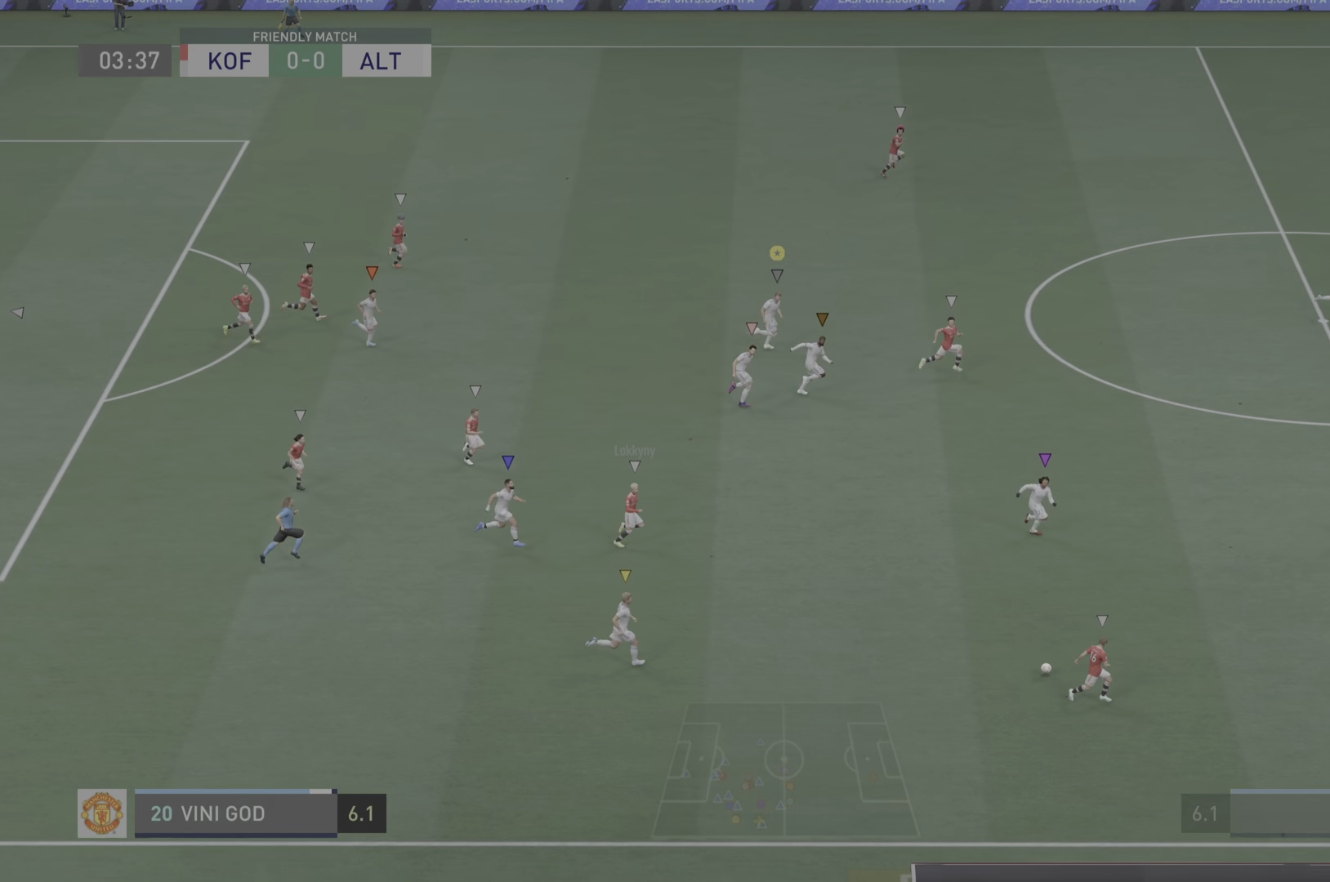
{"buttons": ["R2"], "left_stick": "right", "right_stick": "center", "events": []}
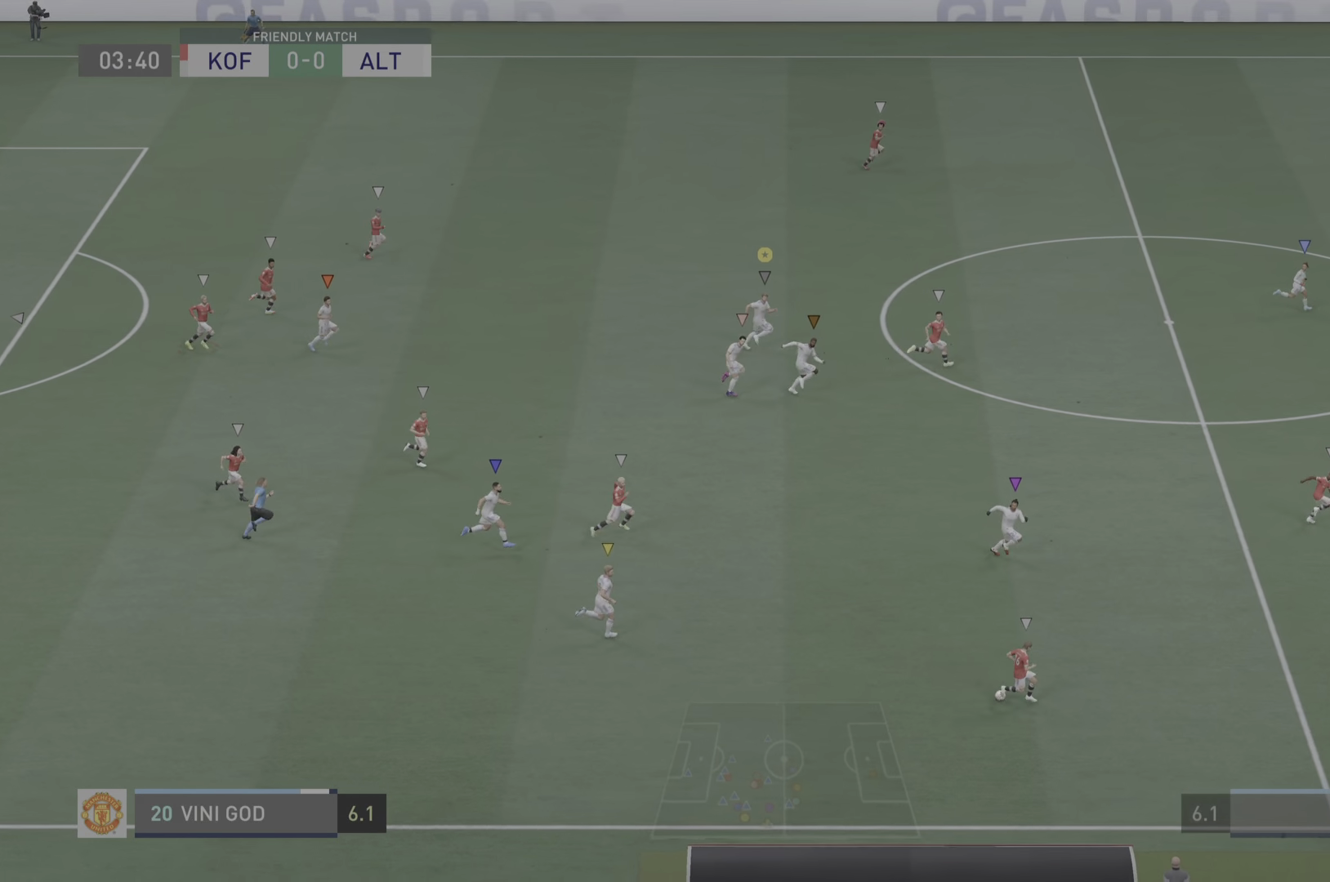
{"buttons": ["R2"], "left_stick": "right", "right_stick": "center", "events": []}
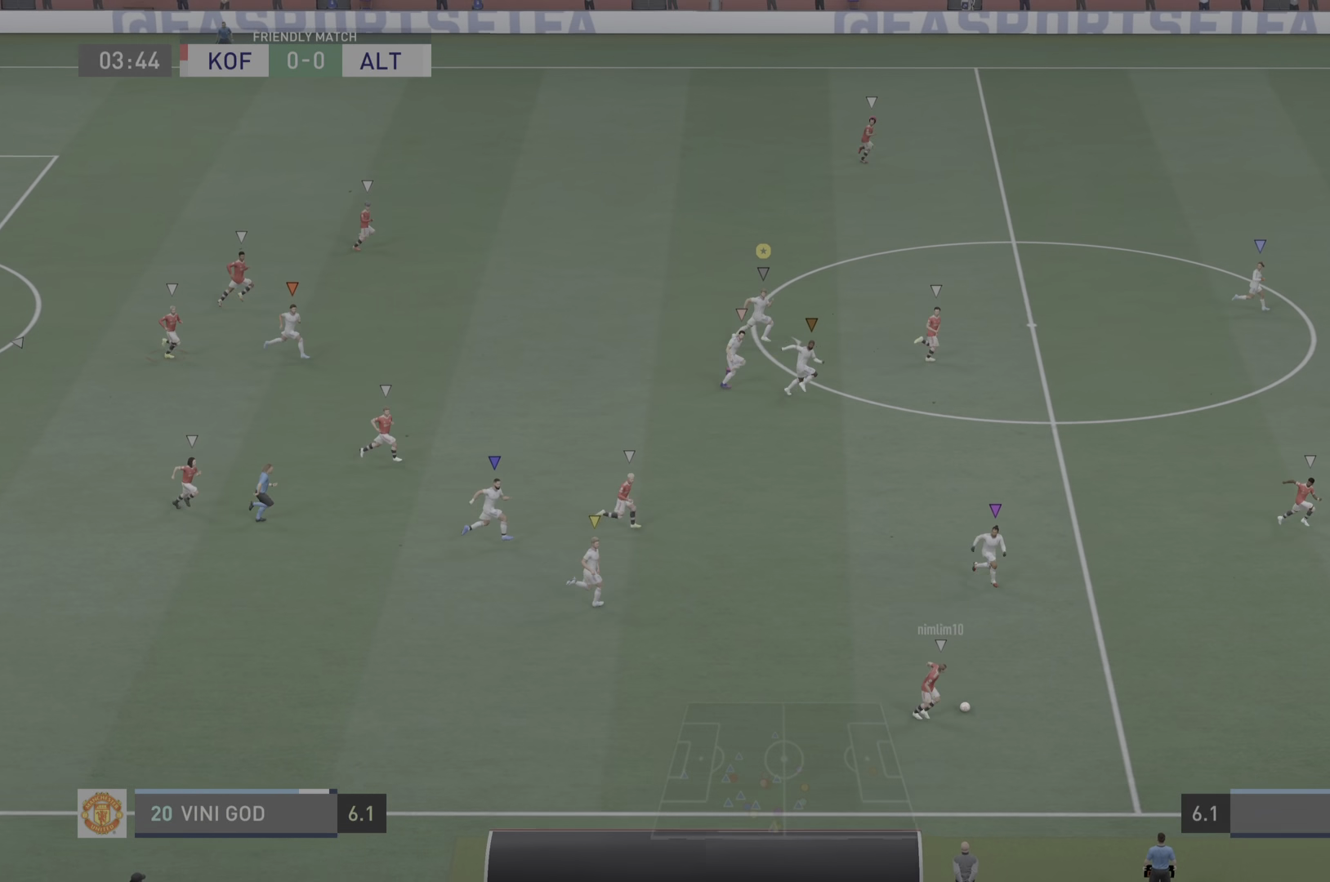
{"buttons": ["R2"], "left_stick": "right", "right_stick": "center", "events": []}